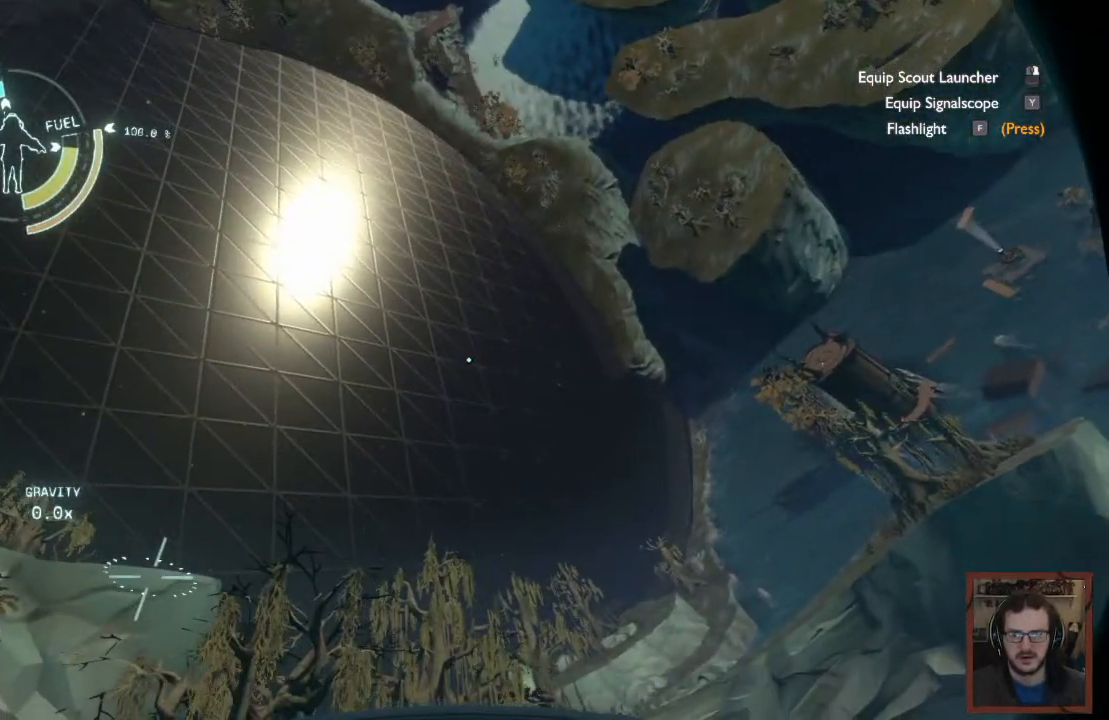
Gameplay with keyboard and mouse; each line is a JSON object with the keys and mouse buttons held at the frame after it. "events" lists presses ("down") and releases ("up") of "1", "2", "3", "4", "a", "alt", "c", "caps_lock", "ctrl", "d", "e", "f", "q", "r", "s", "shift", "space", "super", "tab", "tilde", "v", "w", "x", "z", "mouse_left", "mouse_wheel" and "mouse_right" between this image and that frame as [ms after this image, input, new state], when the widget could be followed in between. "mouse_left", "mouse_wheel", "mouse_right" = the "left", "wheel", "right" buttons of the "mouse" list. No other keys are recorded. "wheel" means that the mouse wheel is clicked or scrolled. Mouse movement is not recorded.
{"keys": ["w"], "mouse": [], "events": [[450, "w", "down"]]}
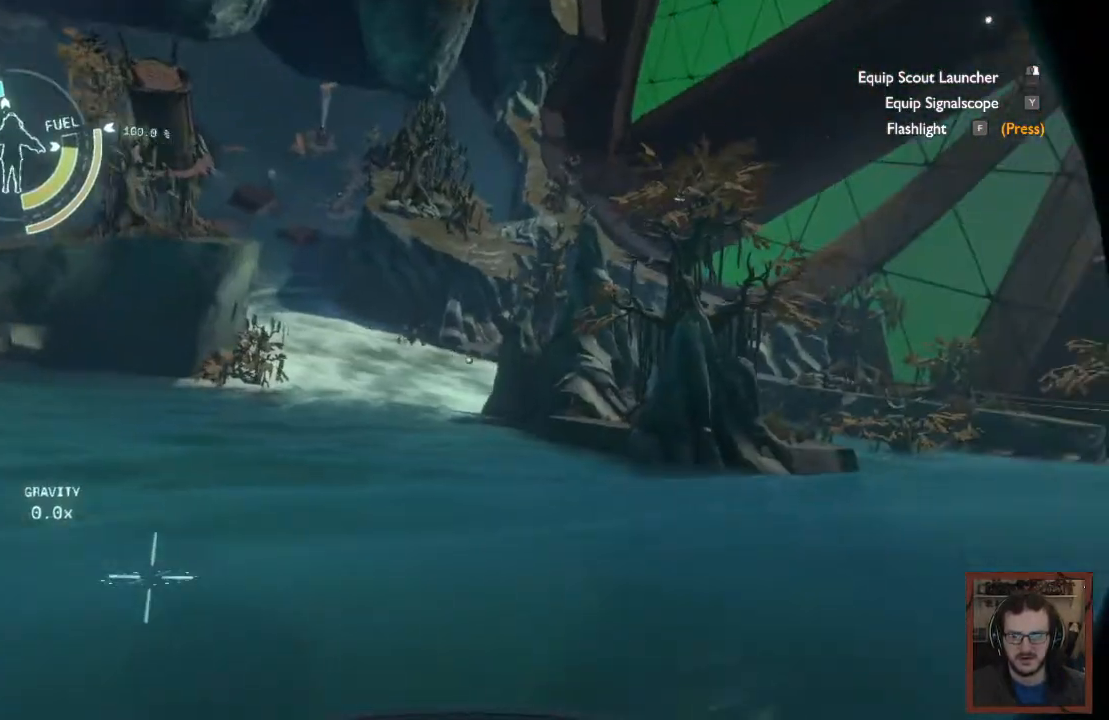
{"keys": ["w"], "mouse": [], "events": []}
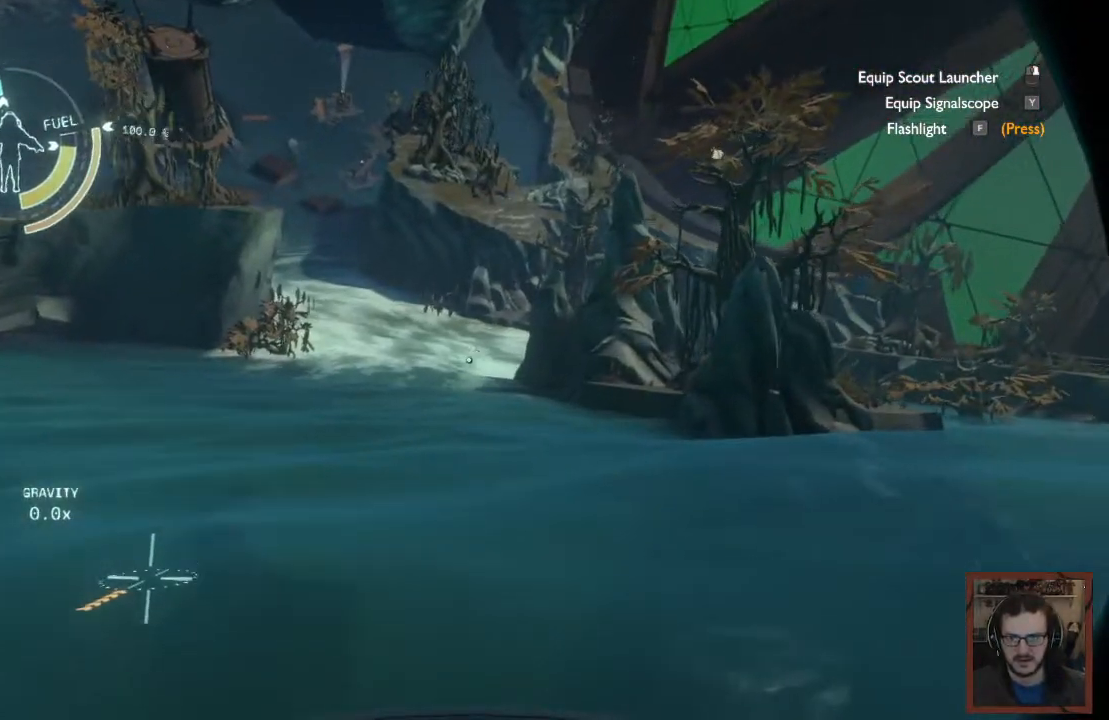
{"keys": ["w"], "mouse": [], "events": []}
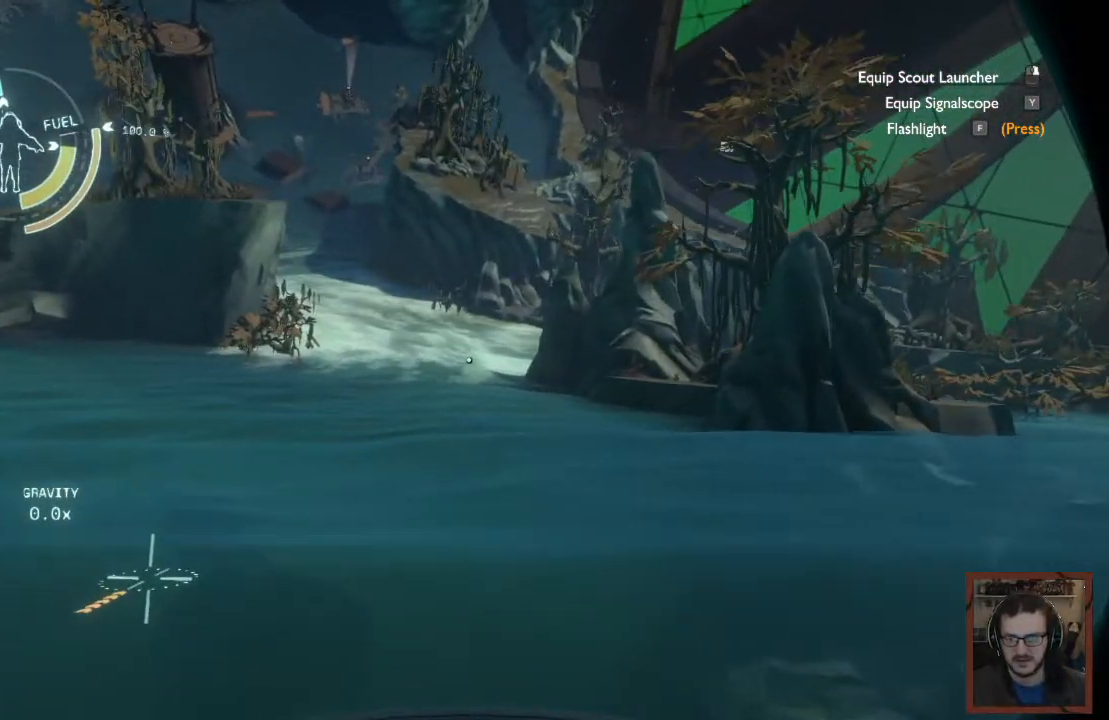
{"keys": ["w"], "mouse": [], "events": []}
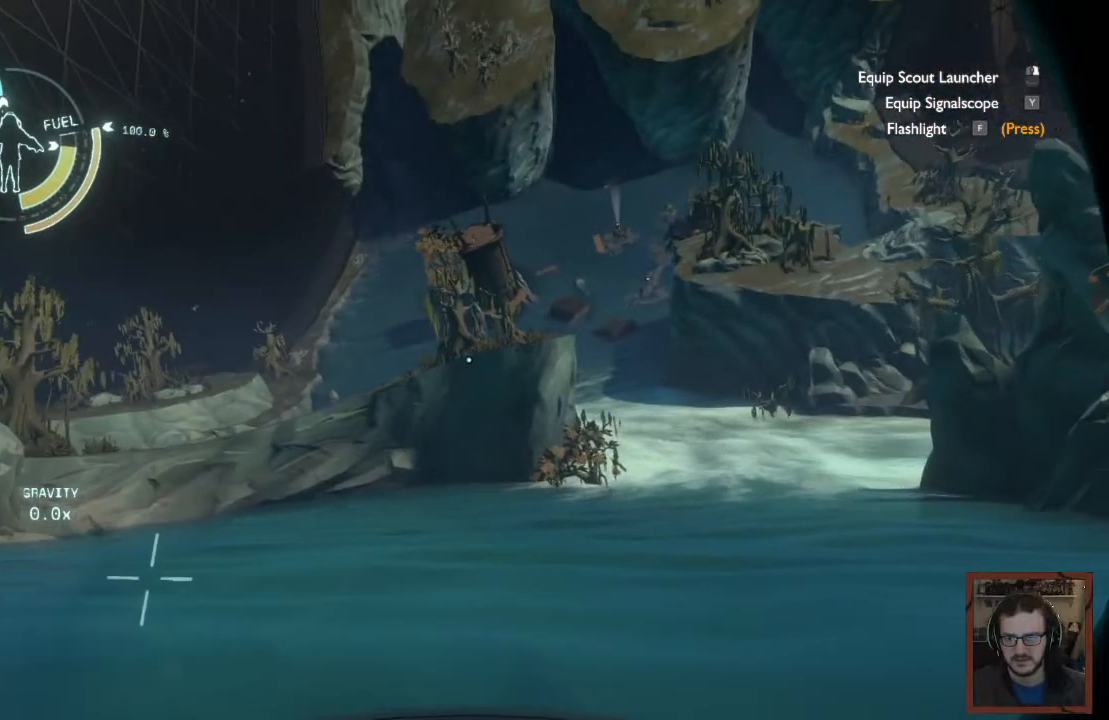
{"keys": ["w"], "mouse": [], "events": []}
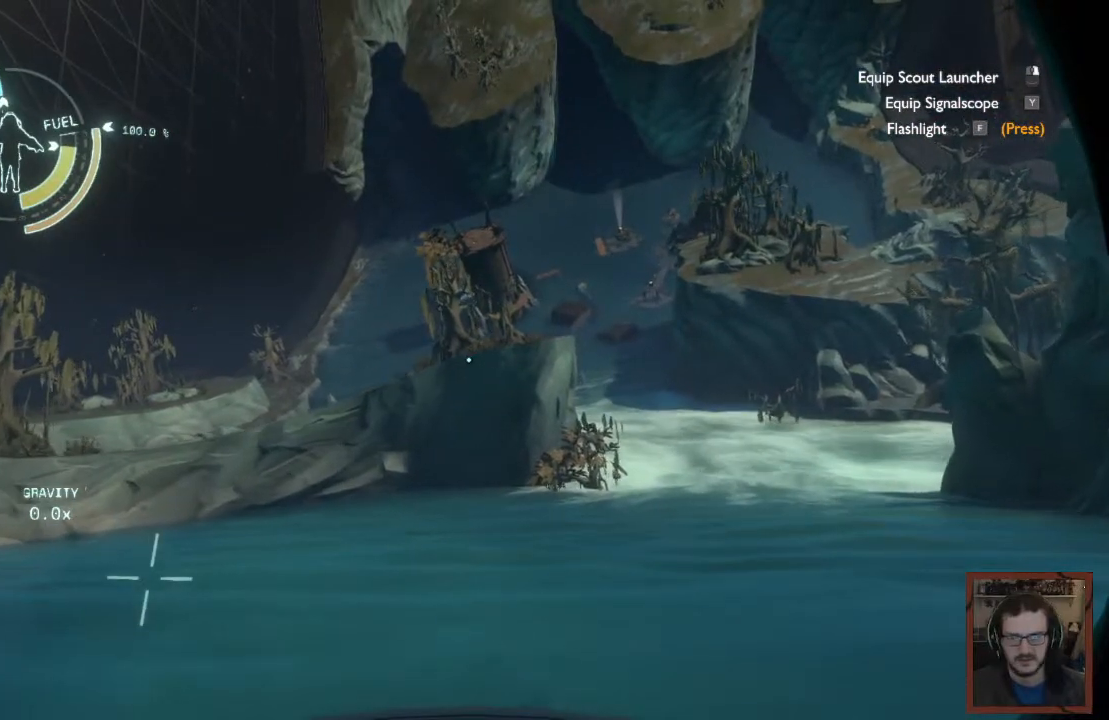
{"keys": ["a", "w"], "mouse": [], "events": [[100, "a", "down"]]}
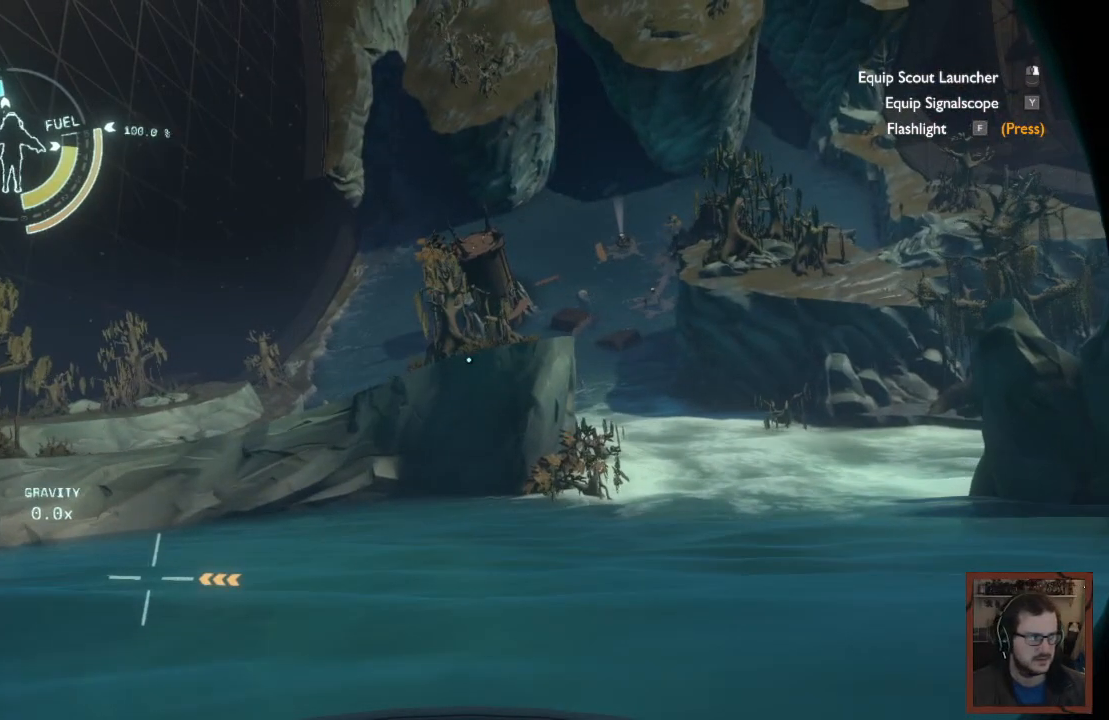
{"keys": ["a", "w"], "mouse": [], "events": []}
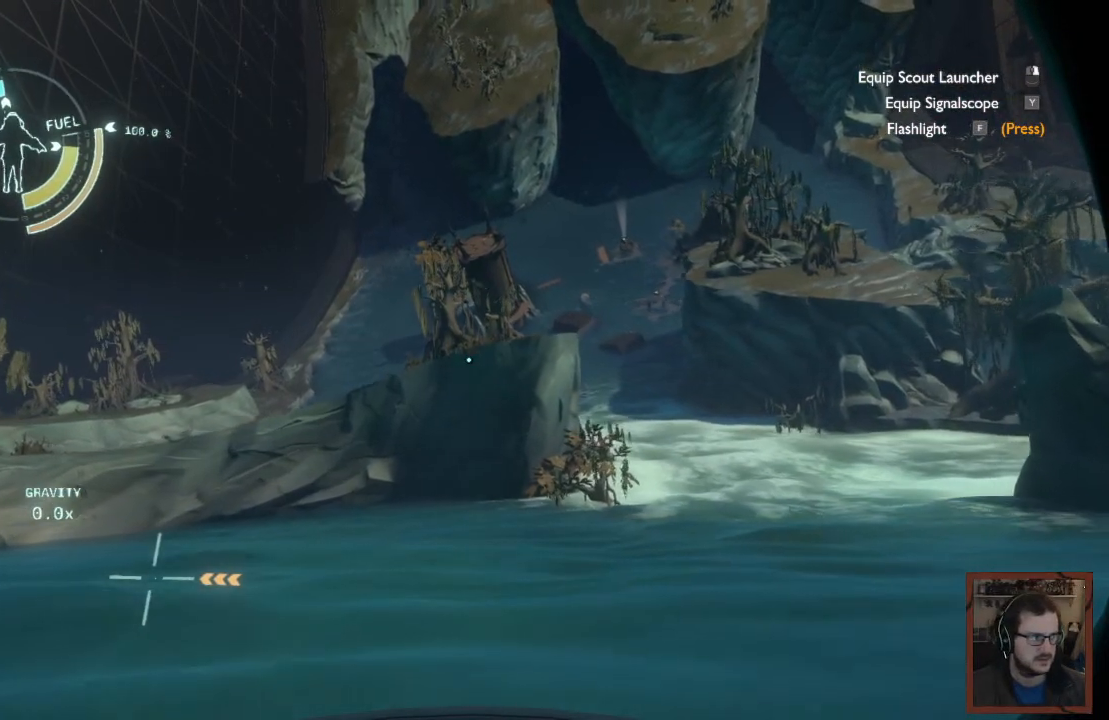
{"keys": ["w"], "mouse": [], "events": [[34, "a", "up"]]}
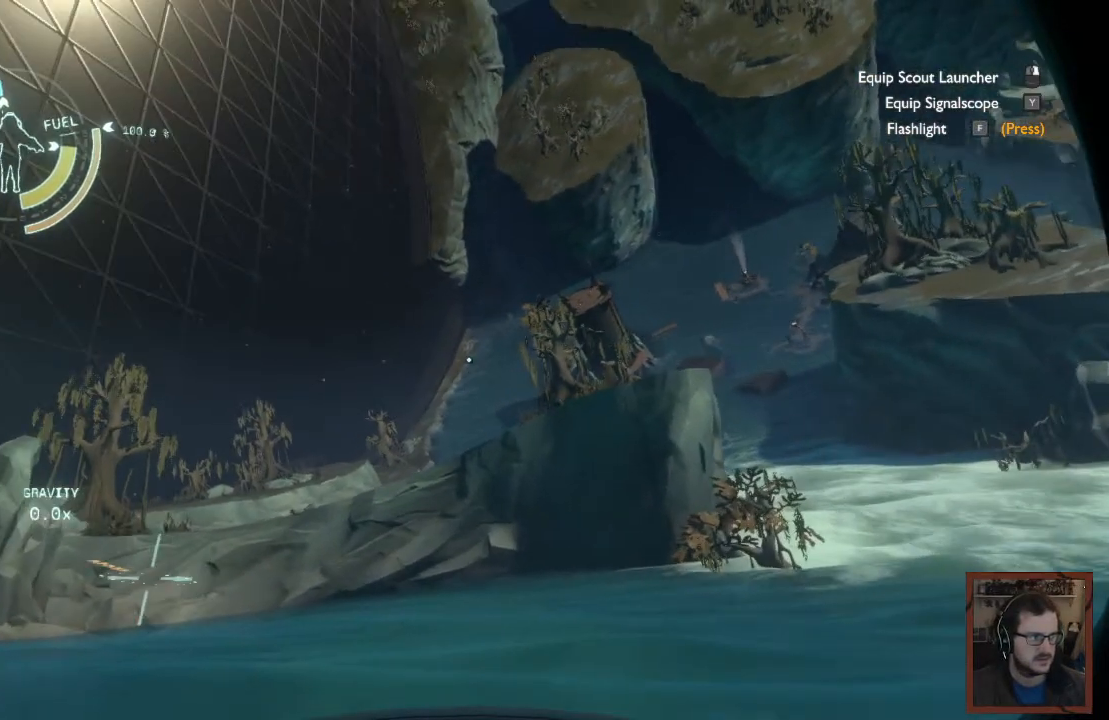
{"keys": ["w"], "mouse": [], "events": []}
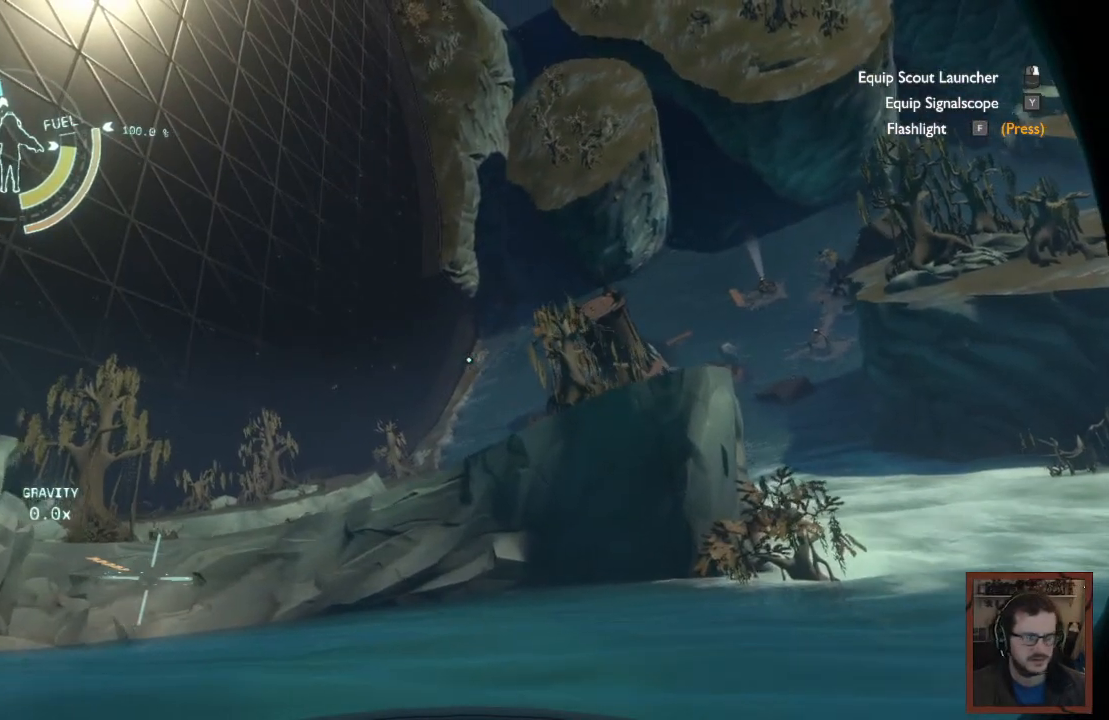
{"keys": ["a", "w"], "mouse": [], "events": [[450, "a", "down"]]}
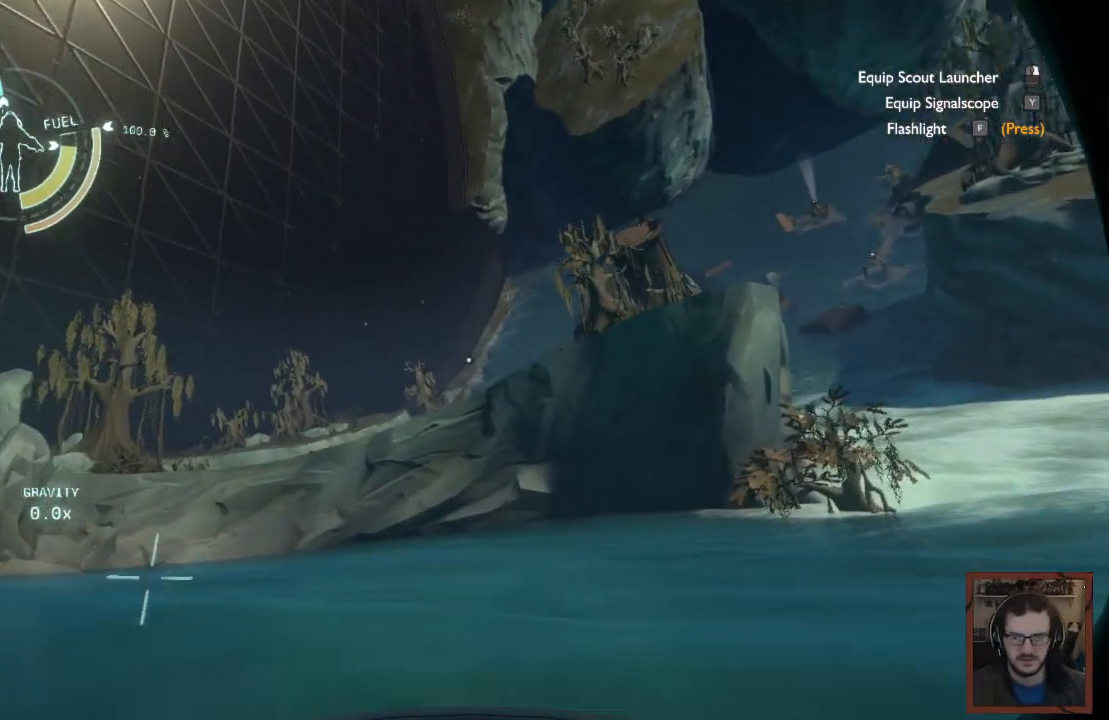
{"keys": ["a", "w"], "mouse": [], "events": []}
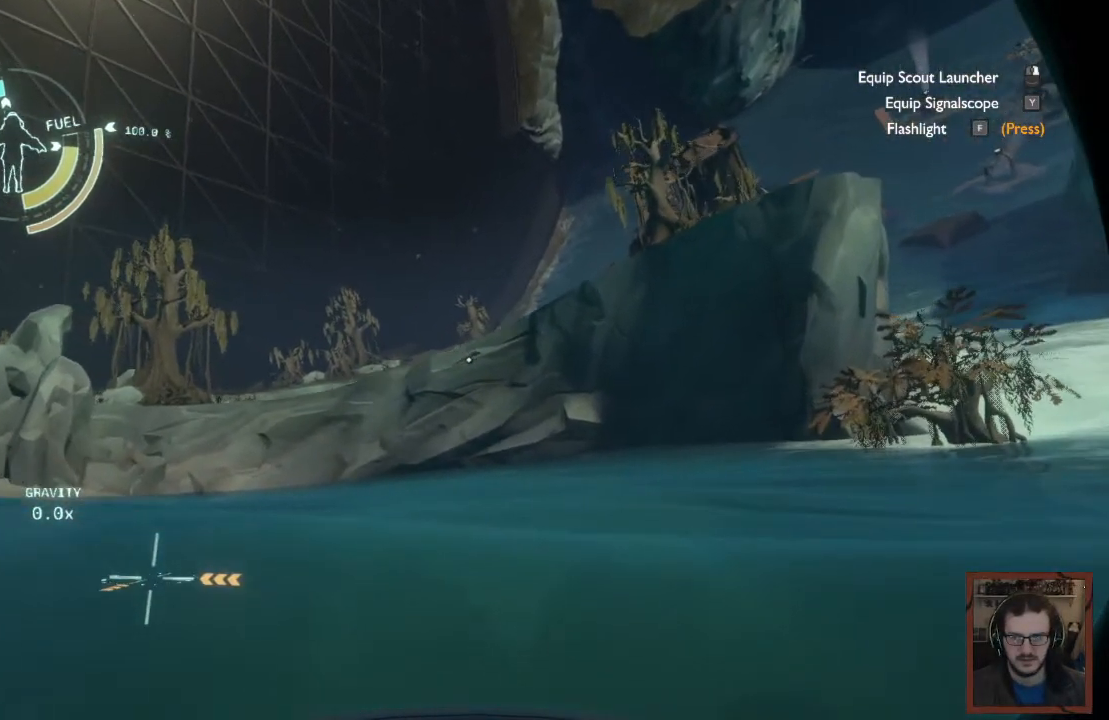
{"keys": ["a", "w"], "mouse": [], "events": []}
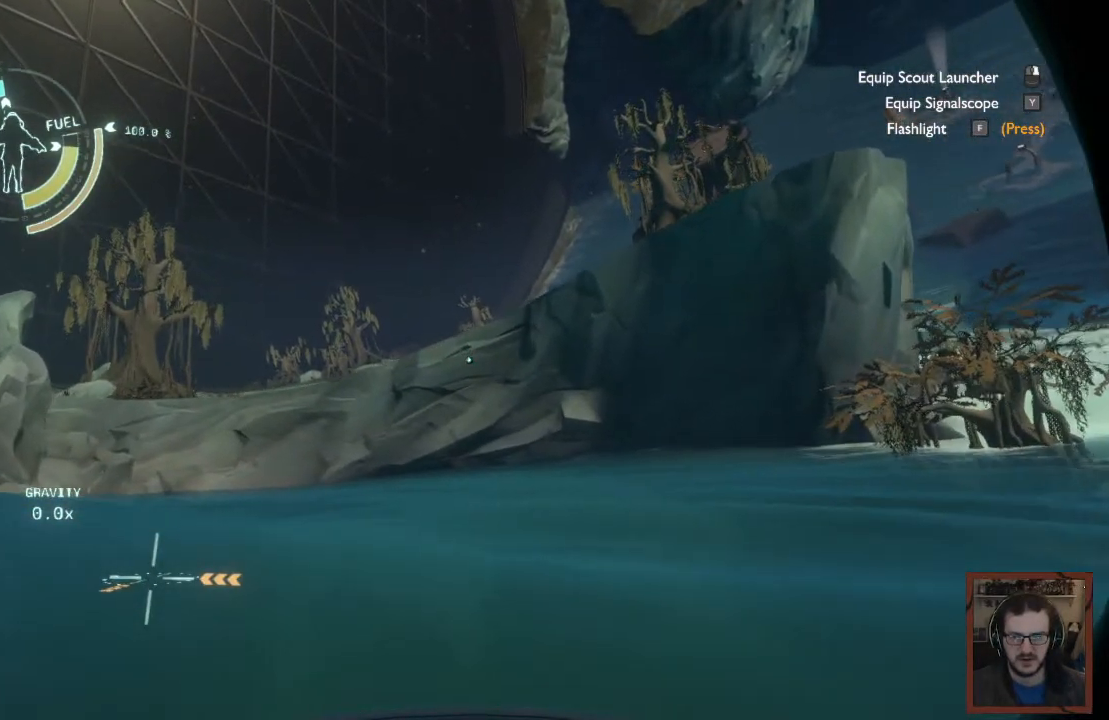
{"keys": ["w"], "mouse": [], "events": [[184, "a", "up"]]}
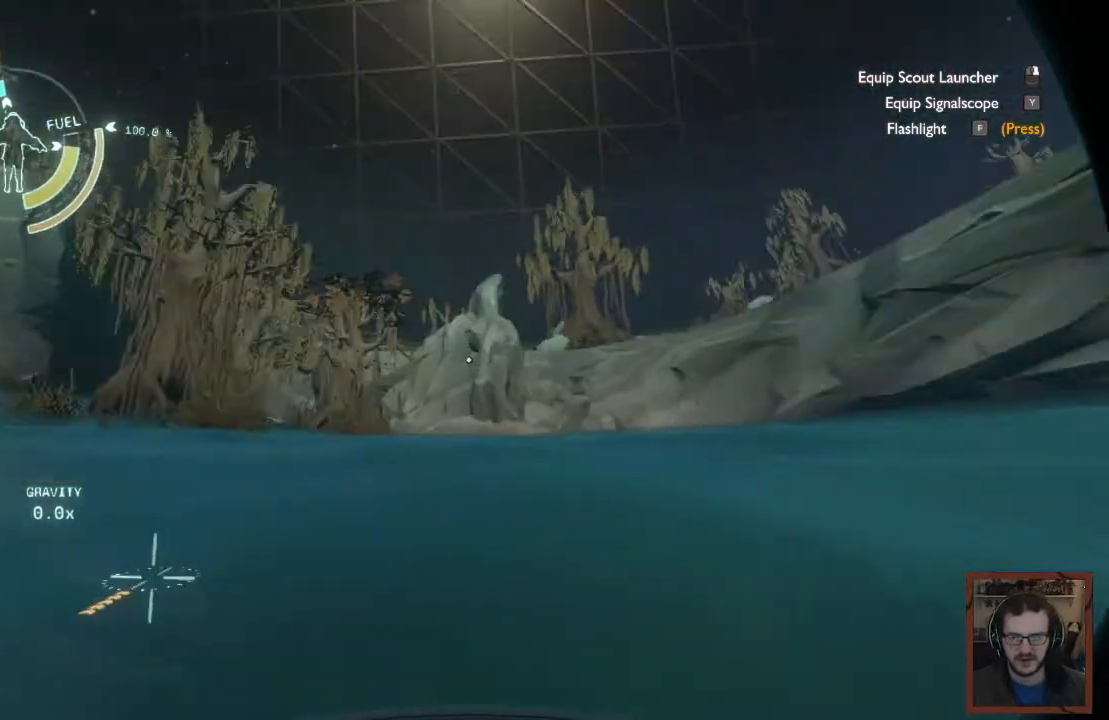
{"keys": ["w"], "mouse": [], "events": [[284, "d", "down"], [334, "d", "up"]]}
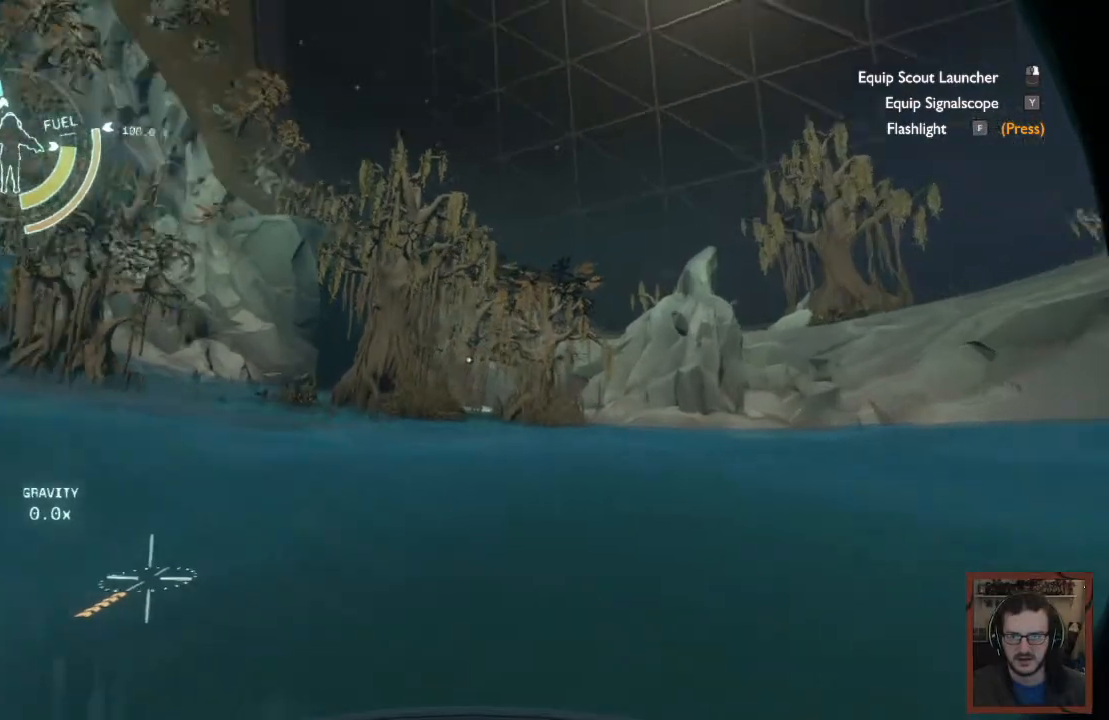
{"keys": ["w"], "mouse": [], "events": []}
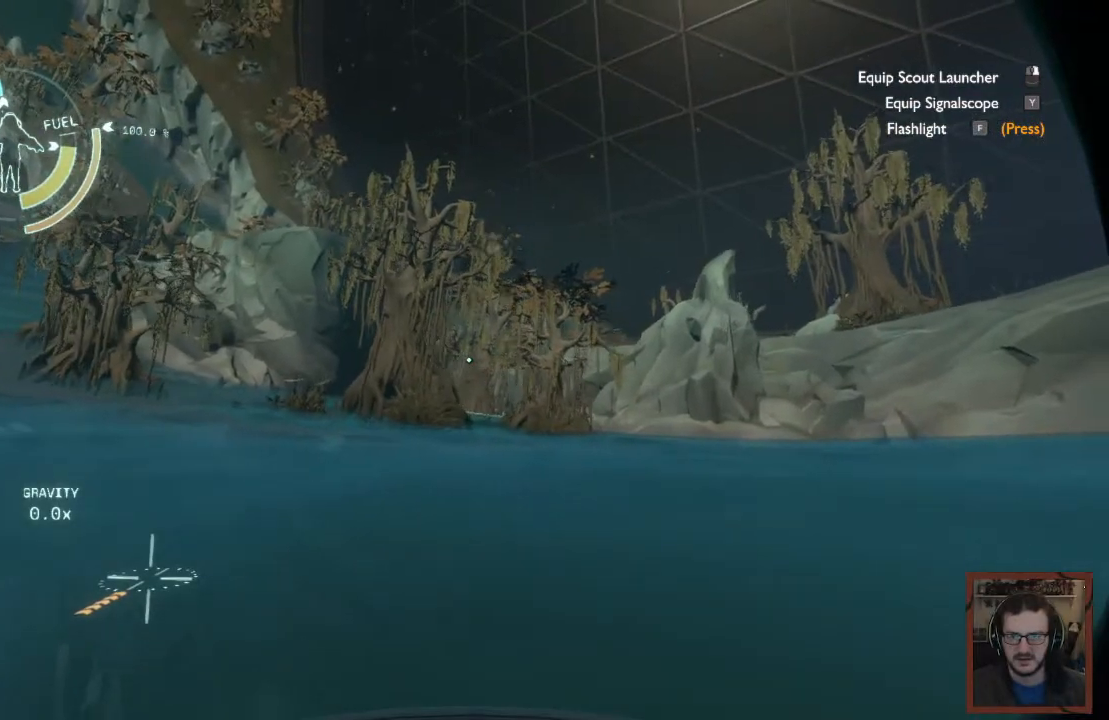
{"keys": ["w"], "mouse": [], "events": []}
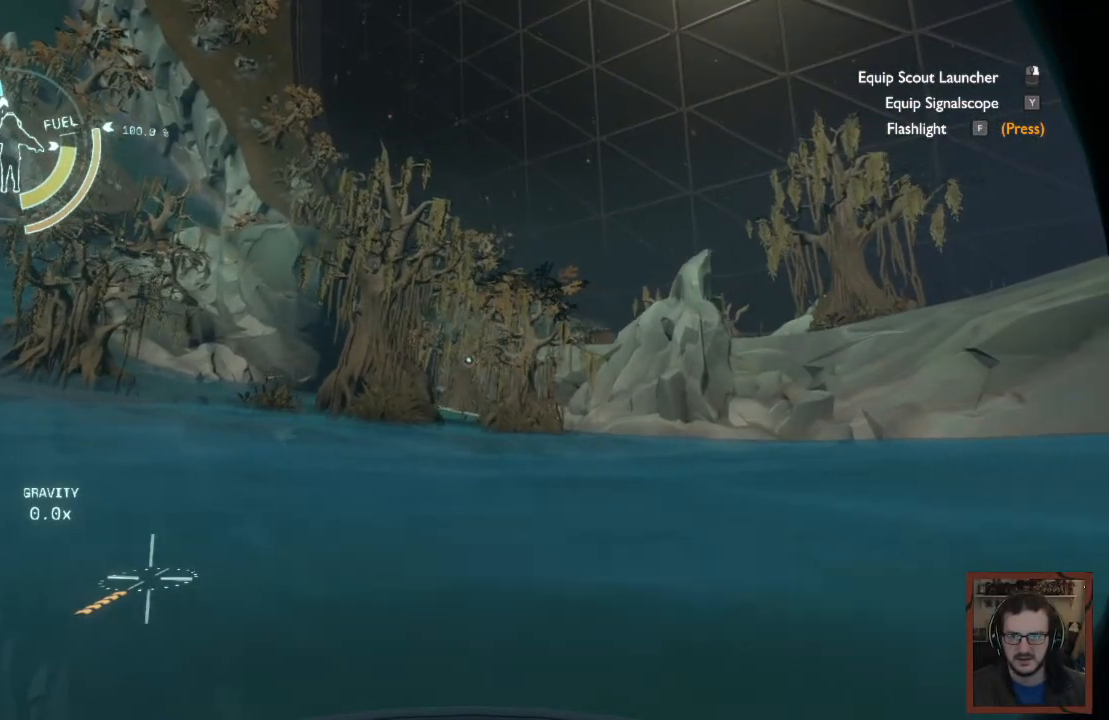
{"keys": ["w"], "mouse": [], "events": []}
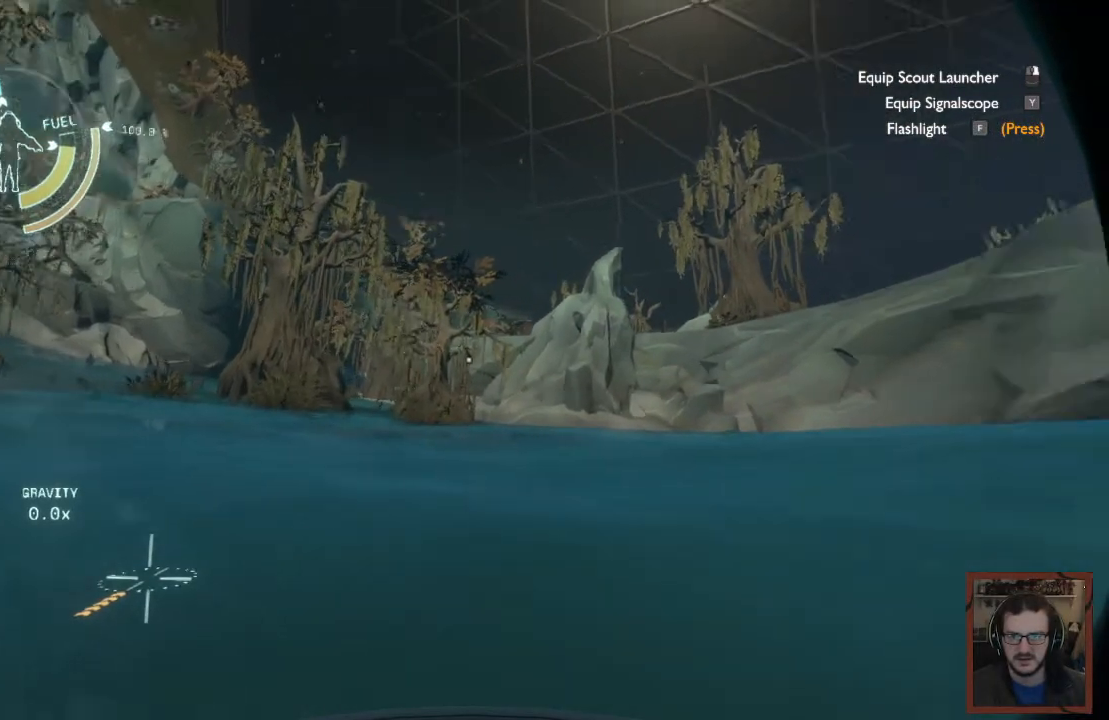
{"keys": ["w"], "mouse": [], "events": []}
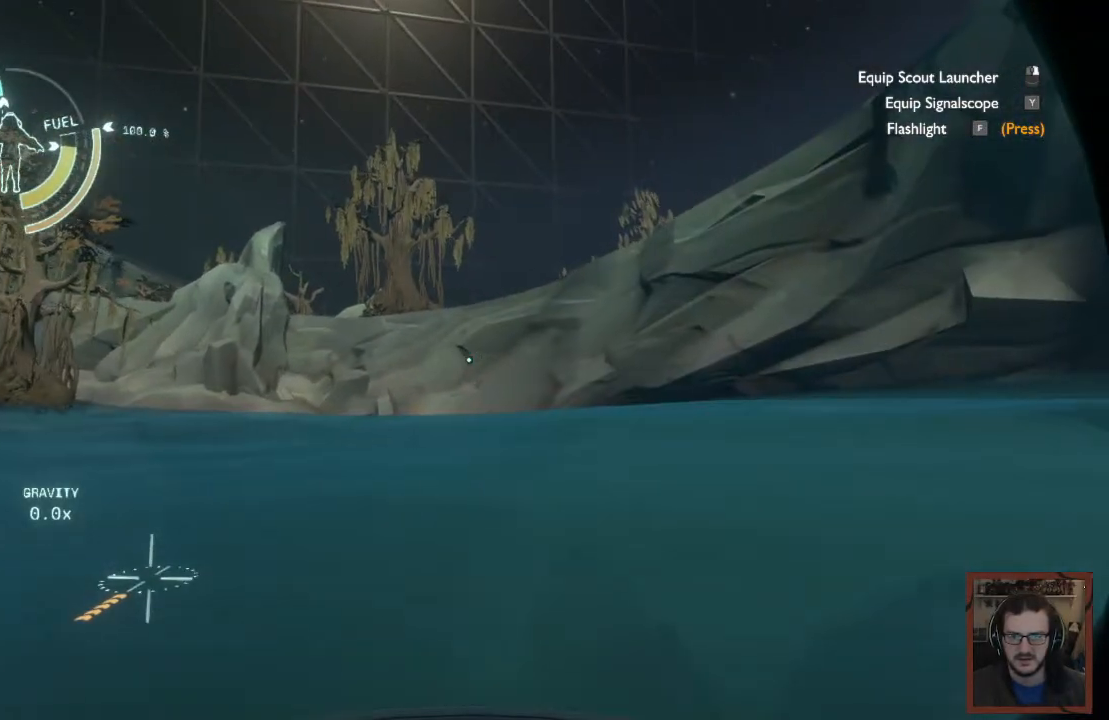
{"keys": ["w"], "mouse": [], "events": []}
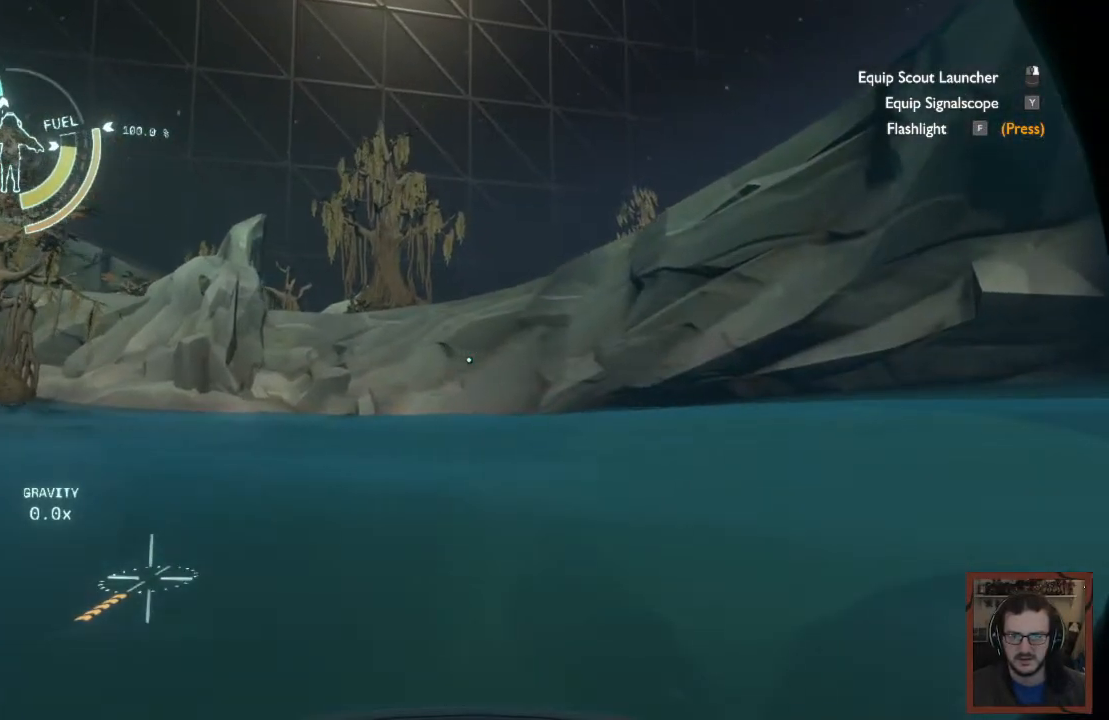
{"keys": ["shift", "w"], "mouse": [], "events": [[384, "shift", "down"]]}
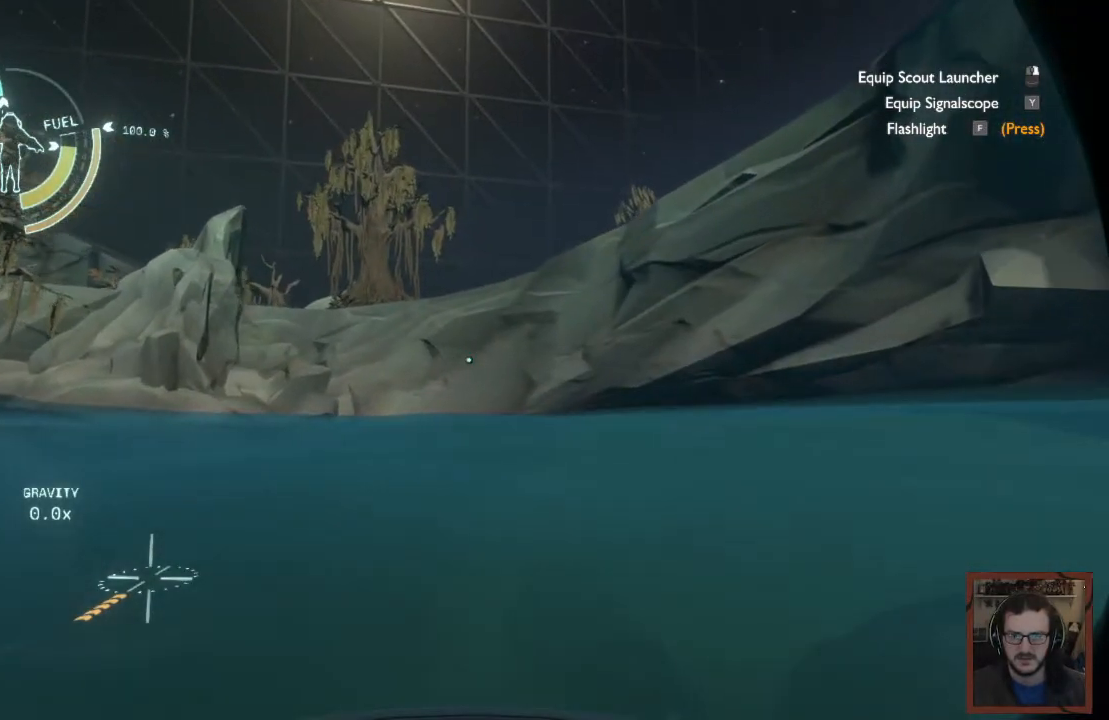
{"keys": ["shift", "space", "w"], "mouse": [], "events": [[67, "space", "down"]]}
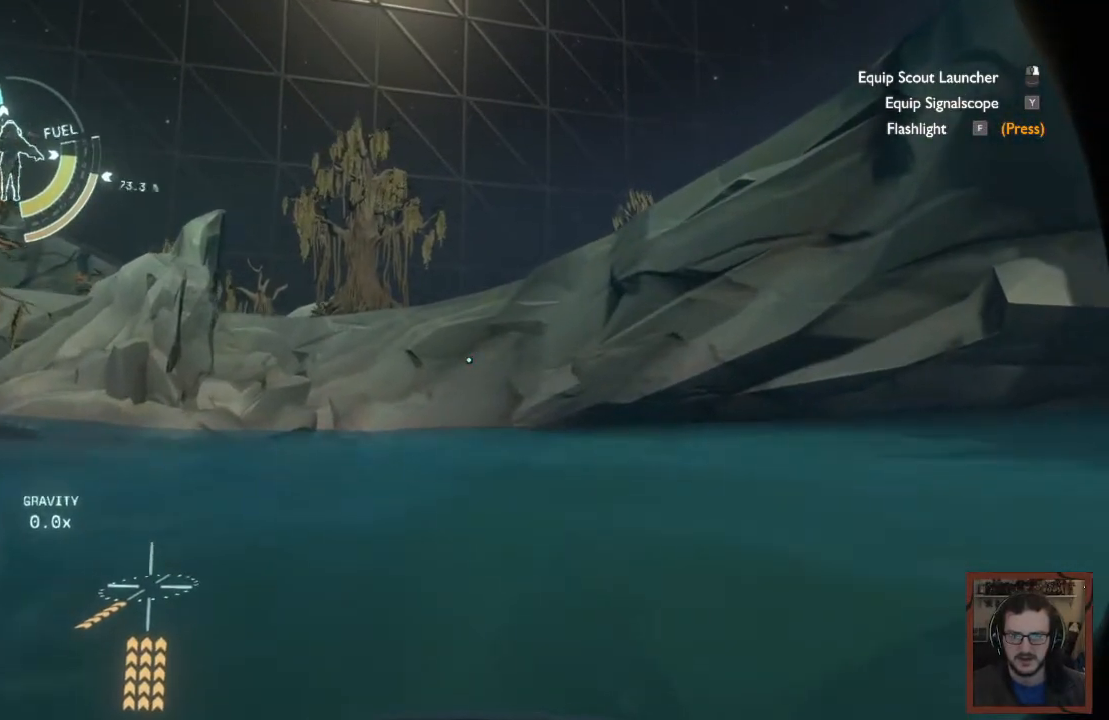
{"keys": ["shift", "space", "w"], "mouse": [], "events": []}
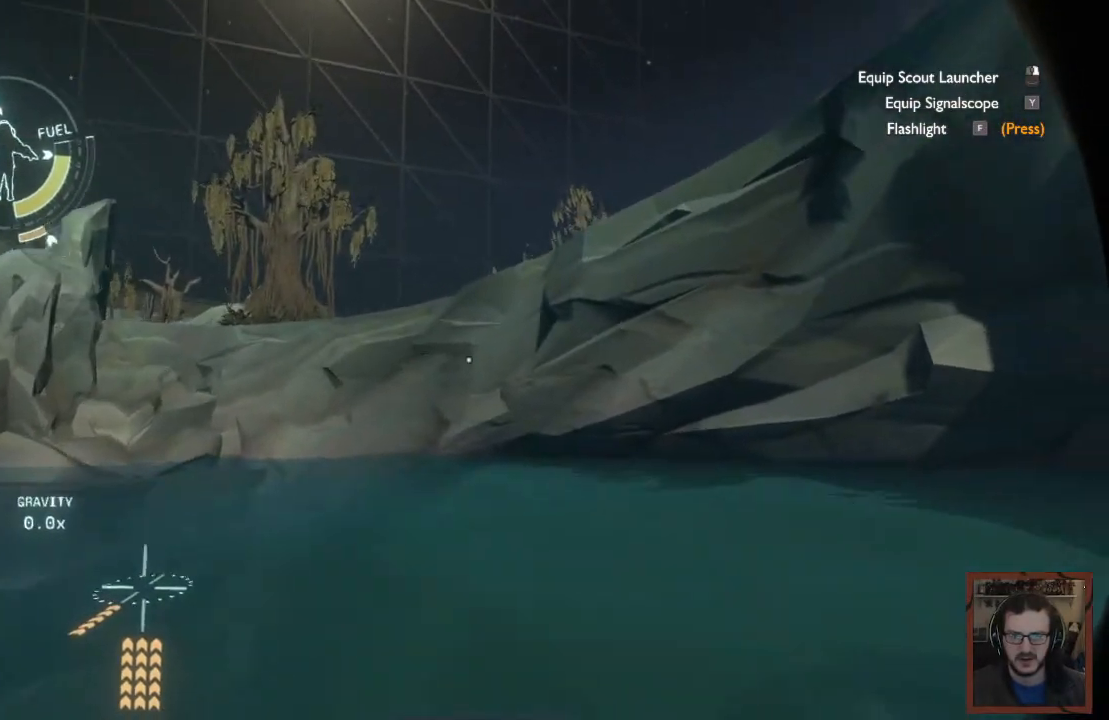
{"keys": ["shift", "space", "w"], "mouse": [], "events": []}
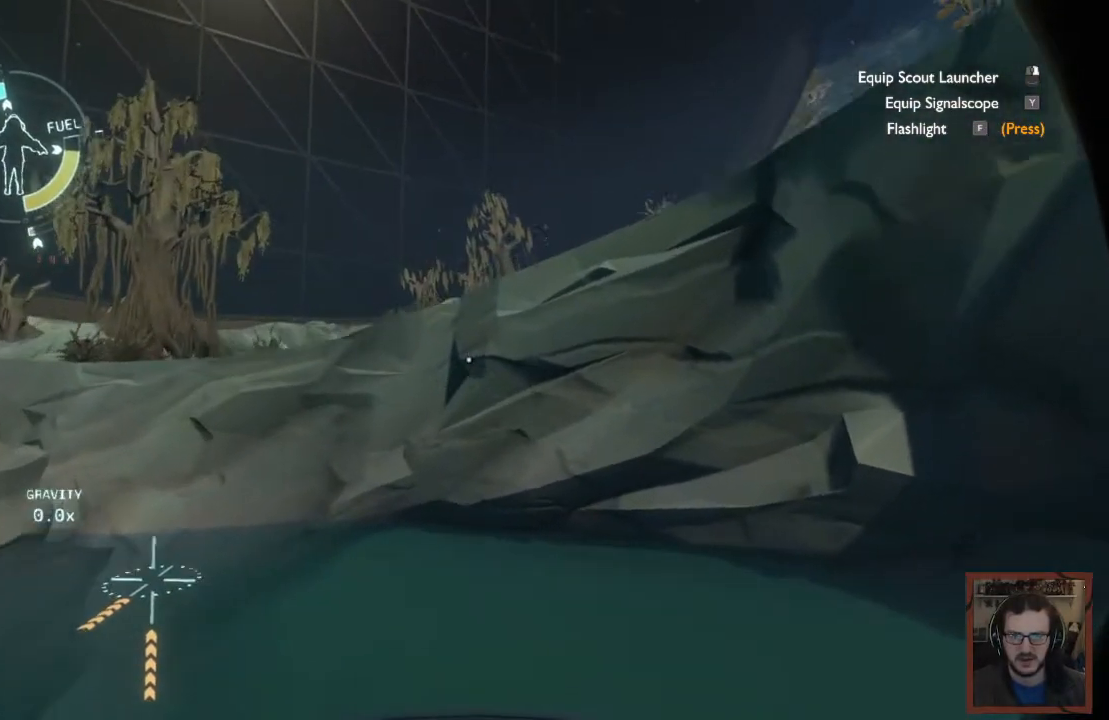
{"keys": ["shift", "space", "w"], "mouse": [], "events": []}
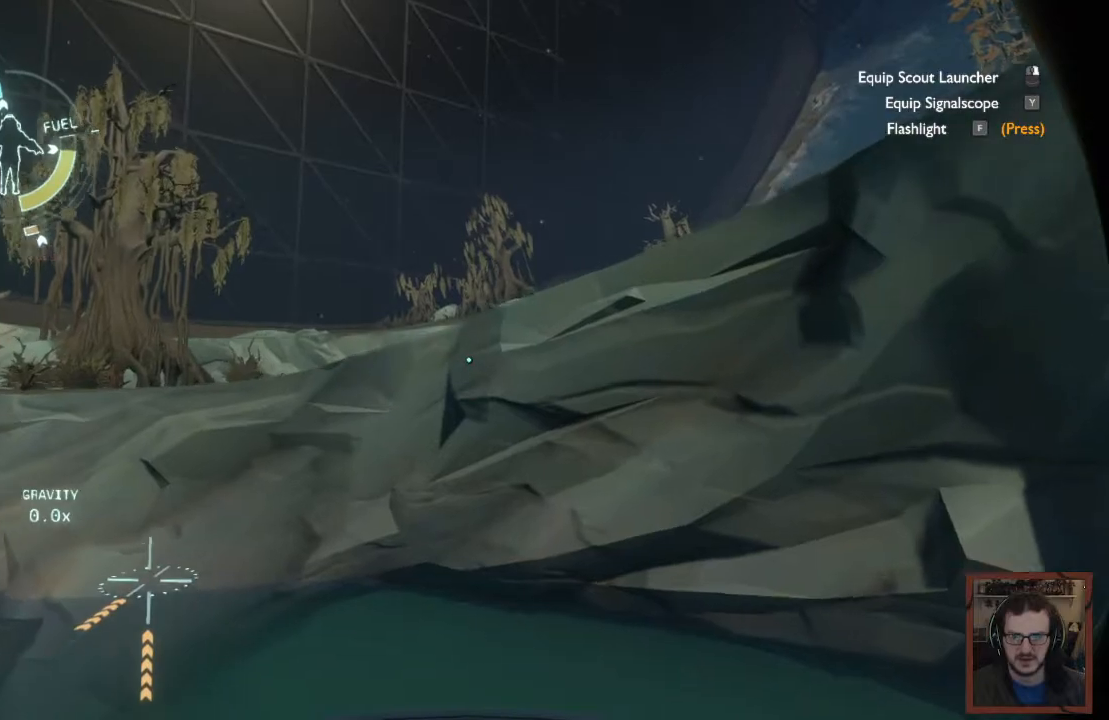
{"keys": ["a", "shift", "w"], "mouse": [], "events": [[100, "a", "down"], [300, "space", "up"]]}
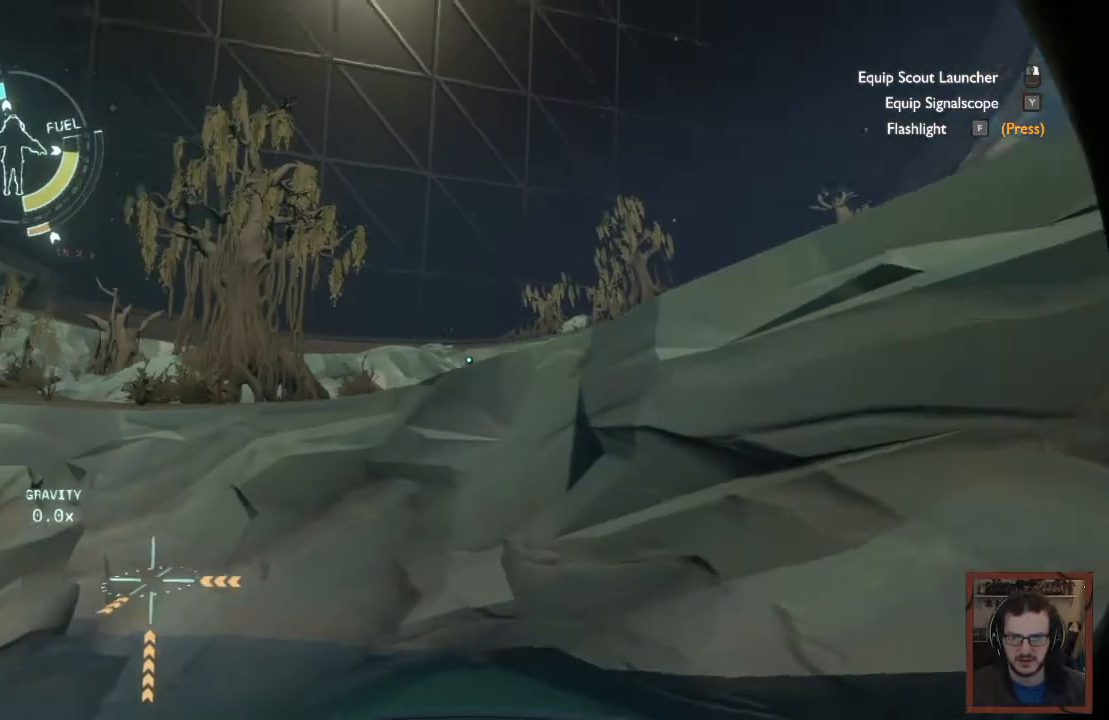
{"keys": ["a", "shift", "w"], "mouse": [], "events": []}
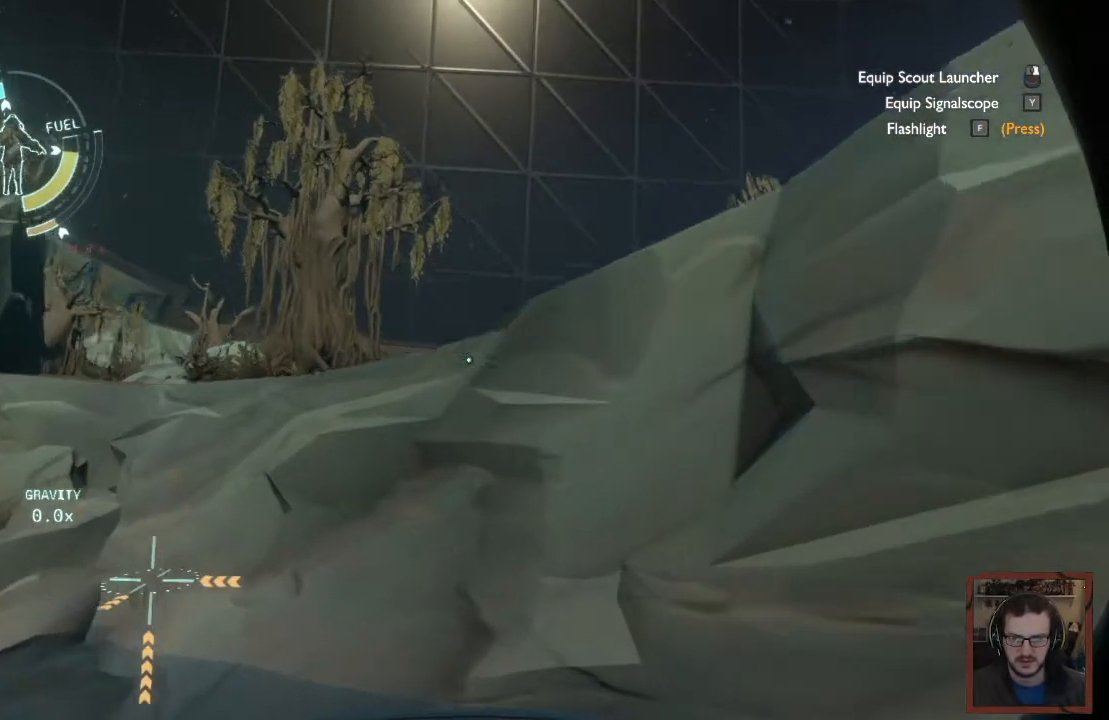
{"keys": ["a", "w"], "mouse": [], "events": [[367, "shift", "up"]]}
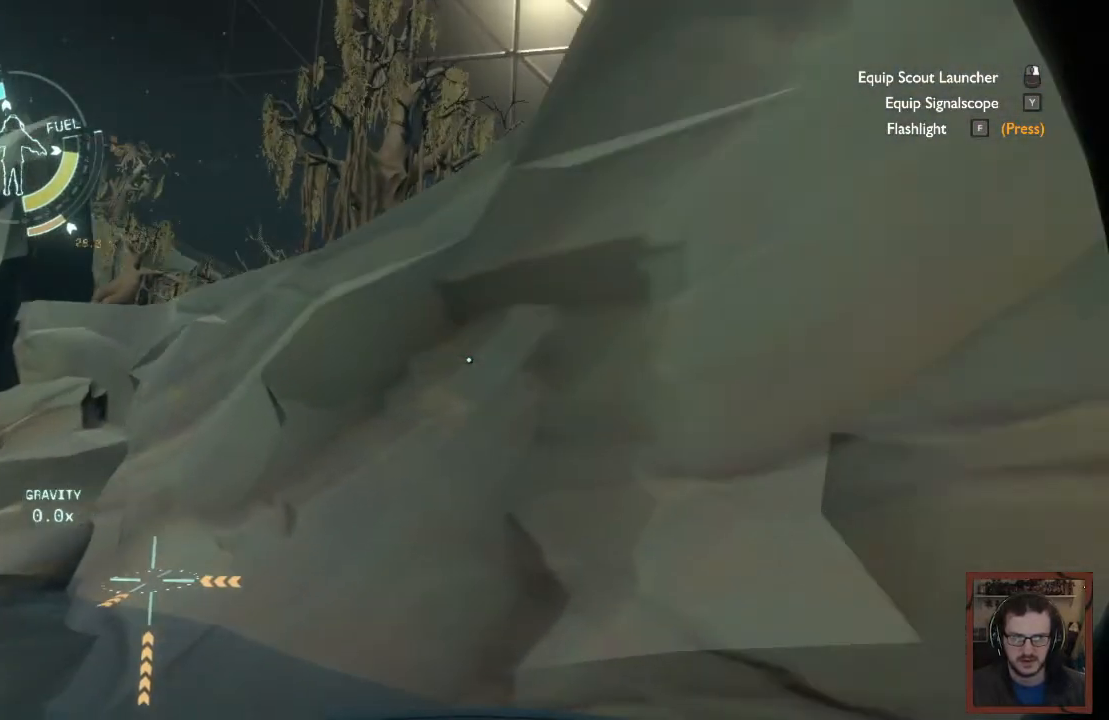
{"keys": ["a", "w"], "mouse": [], "events": []}
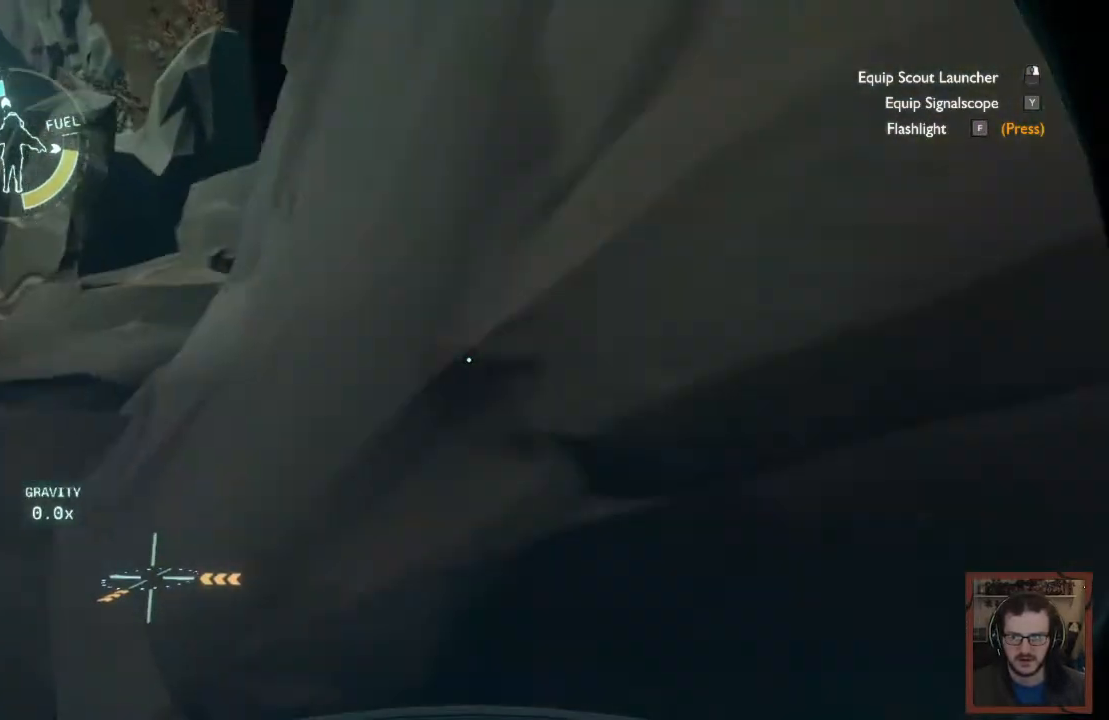
{"keys": ["a", "w"], "mouse": [], "events": []}